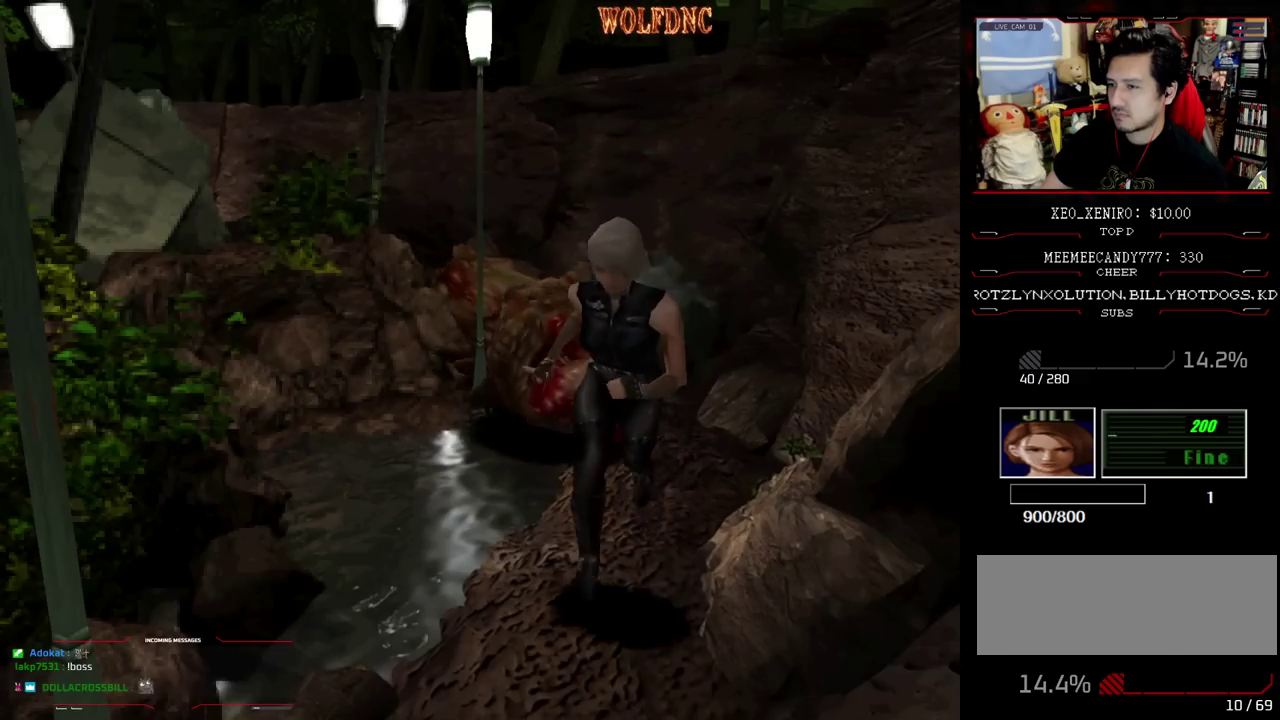
Gameplay with a controller (PlayStation layout); each line is a JSON object with the inputs held at the frame after it. "events" lists button and stick changes between this image and that frame as [ms after this image, input, new state], when the widget could be followed in between. Not read: L3 R3.
{"buttons": [], "events": [[33, "DPAD_UP", "up"], [67, "SQUARE", "up"], [167, "DPAD_DOWN", "down"], [217, "SQUARE", "down"], [317, "DPAD_DOWN", "up"], [350, "SQUARE", "up"]]}
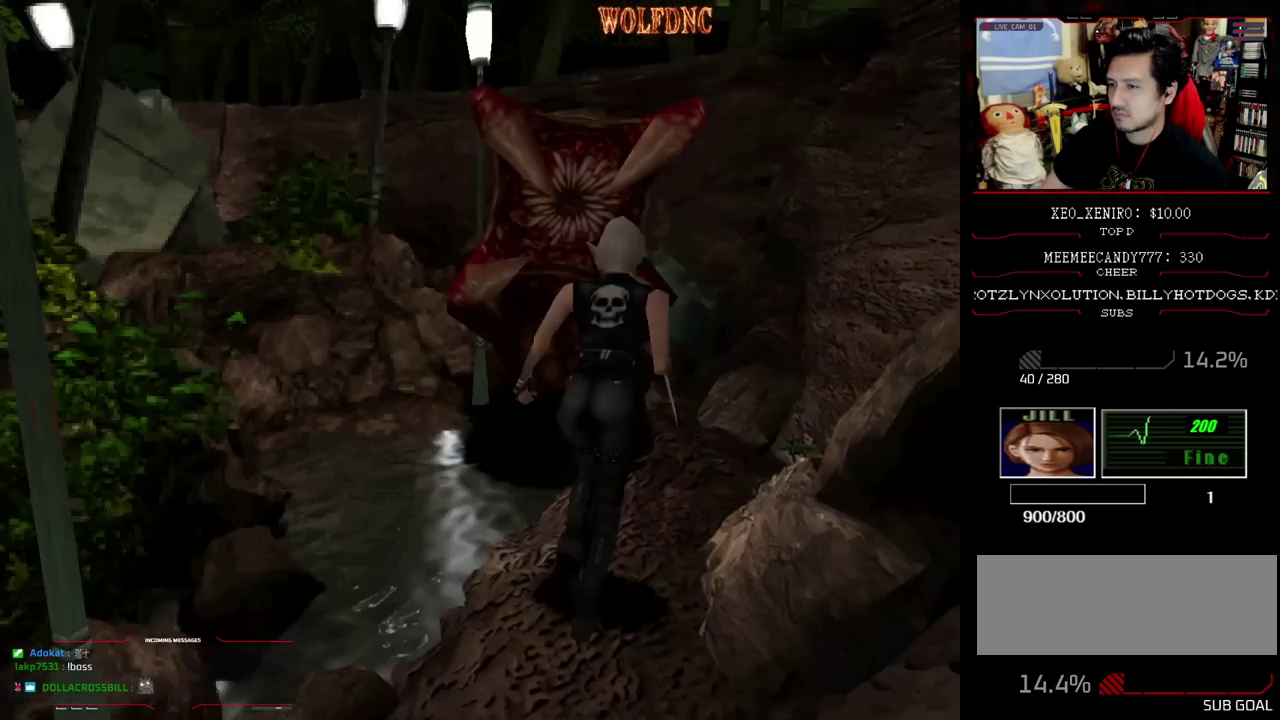
{"buttons": [], "events": [[283, "DPAD_LEFT", "down"], [417, "DPAD_LEFT", "up"]]}
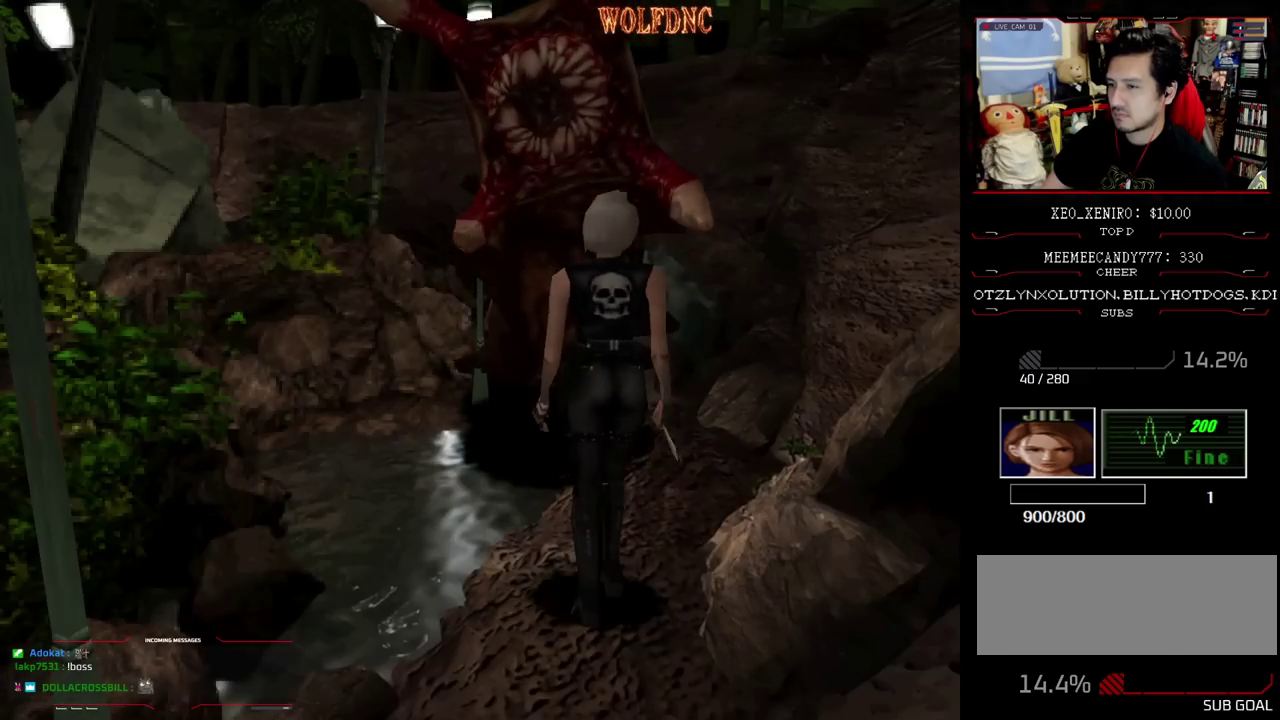
{"buttons": ["DPAD_DOWN"], "events": [[17, "DPAD_DOWN", "down"]]}
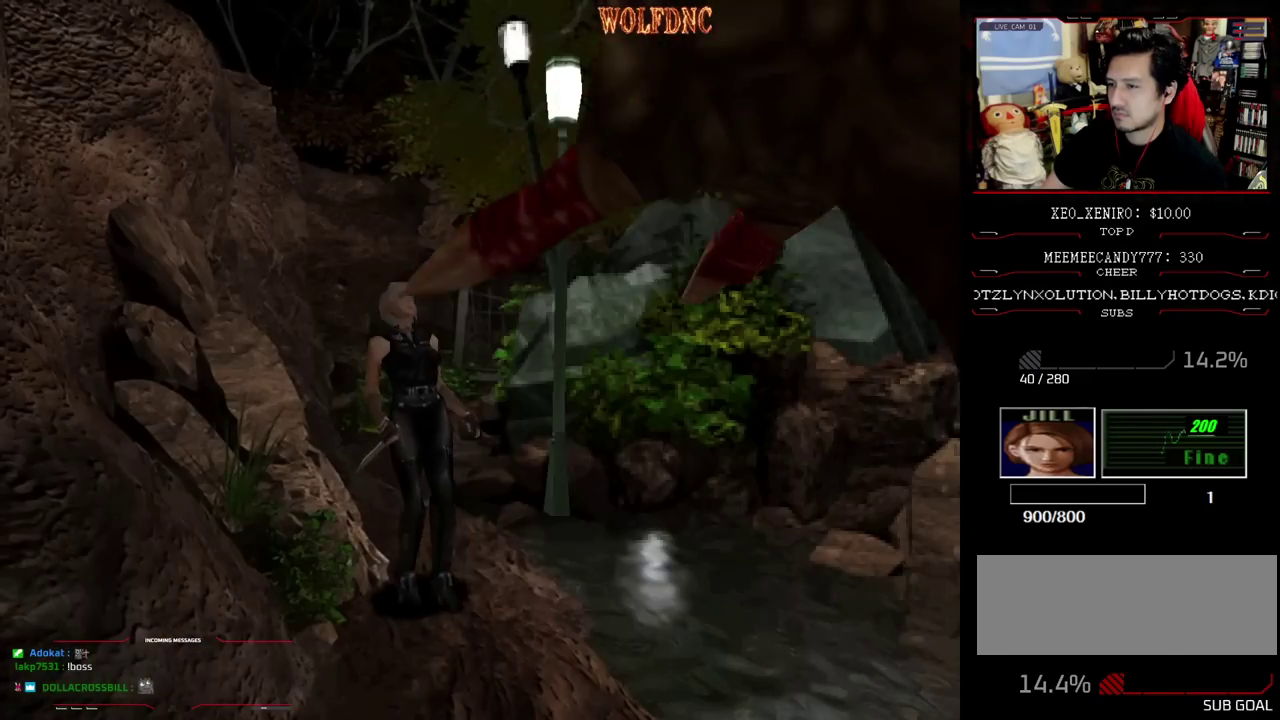
{"buttons": [], "events": [[267, "DPAD_DOWN", "up"]]}
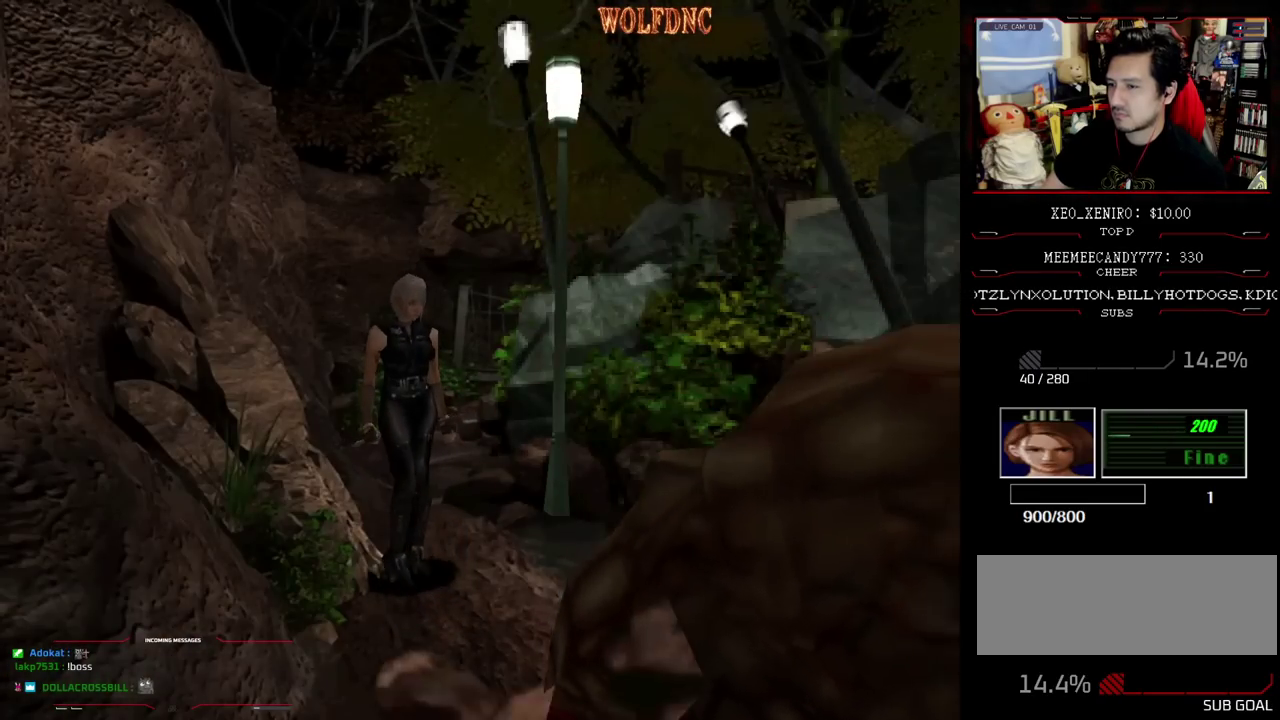
{"buttons": ["SQUARE", "DPAD_UP"], "events": [[233, "DPAD_UP", "down"], [467, "SQUARE", "down"]]}
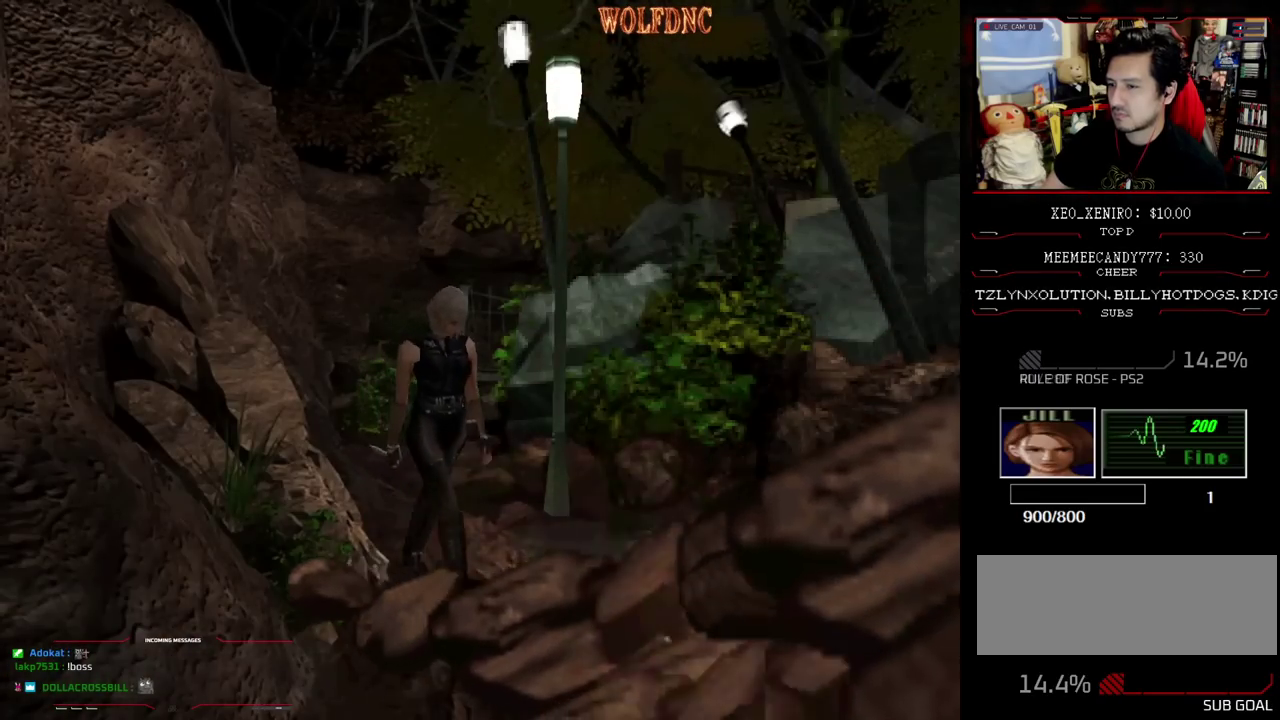
{"buttons": ["SQUARE", "DPAD_UP"], "events": [[67, "DPAD_RIGHT", "down"], [300, "DPAD_RIGHT", "up"]]}
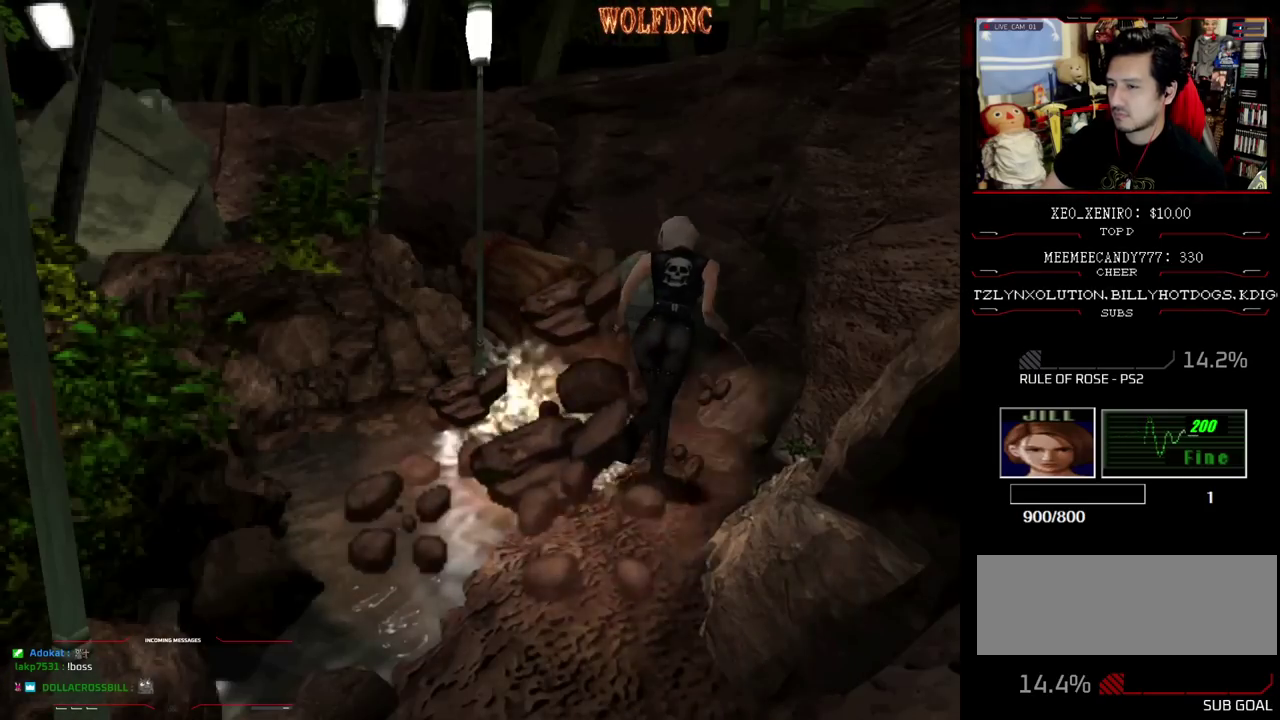
{"buttons": ["SQUARE", "DPAD_UP", "DPAD_LEFT"], "events": [[167, "DPAD_LEFT", "down"]]}
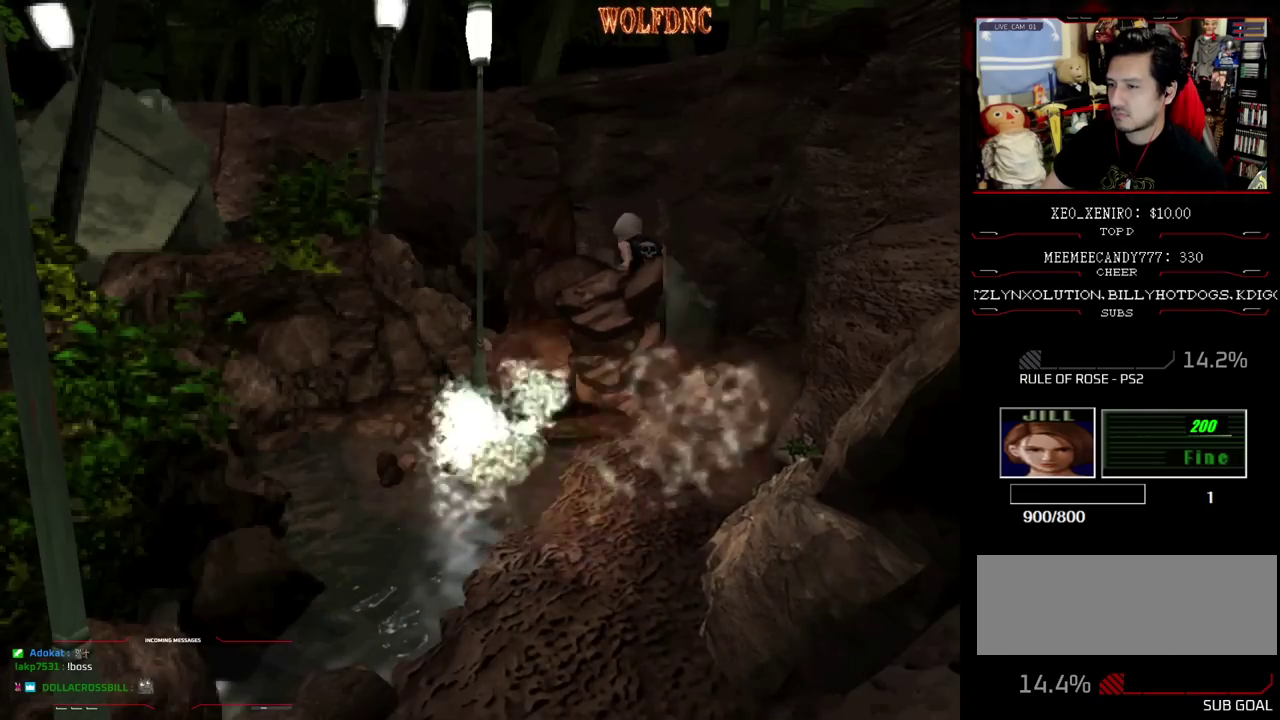
{"buttons": ["SQUARE", "DPAD_UP", "DPAD_LEFT"], "events": [[50, "DPAD_LEFT", "up"], [367, "DPAD_LEFT", "down"]]}
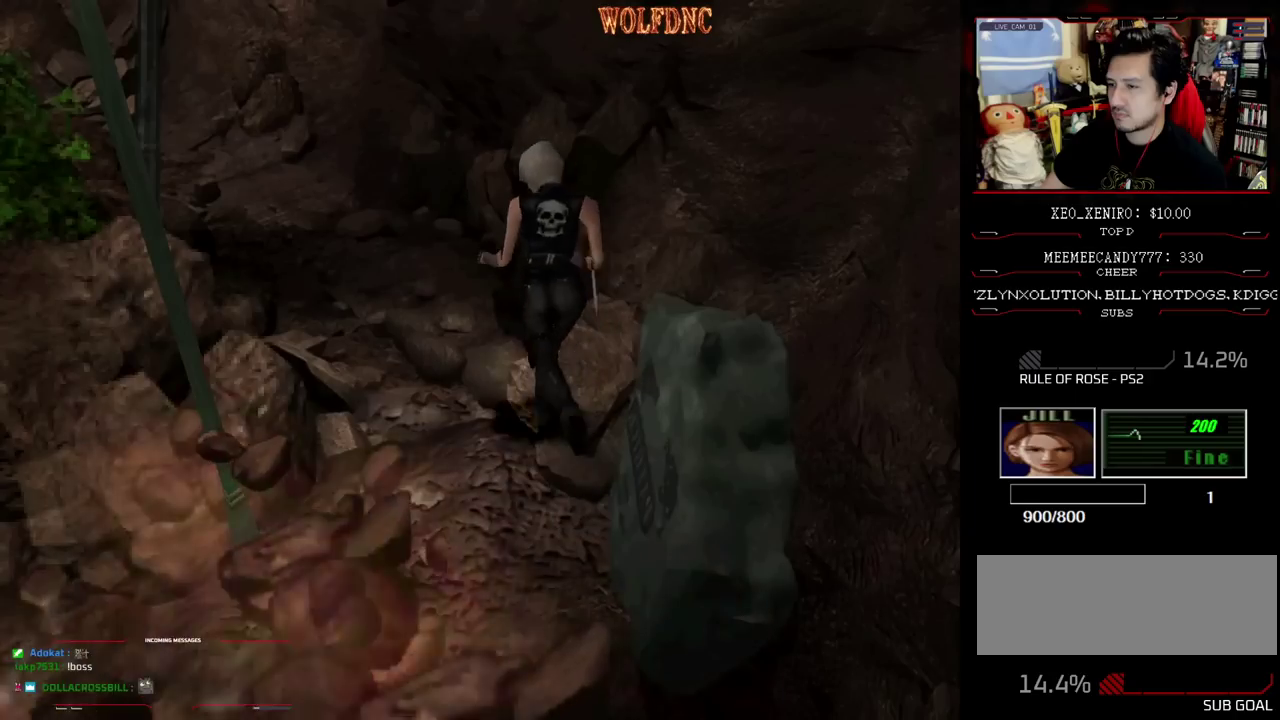
{"buttons": ["SQUARE", "DPAD_UP"], "events": [[17, "DPAD_LEFT", "up"], [200, "DPAD_LEFT", "down"], [483, "DPAD_LEFT", "up"]]}
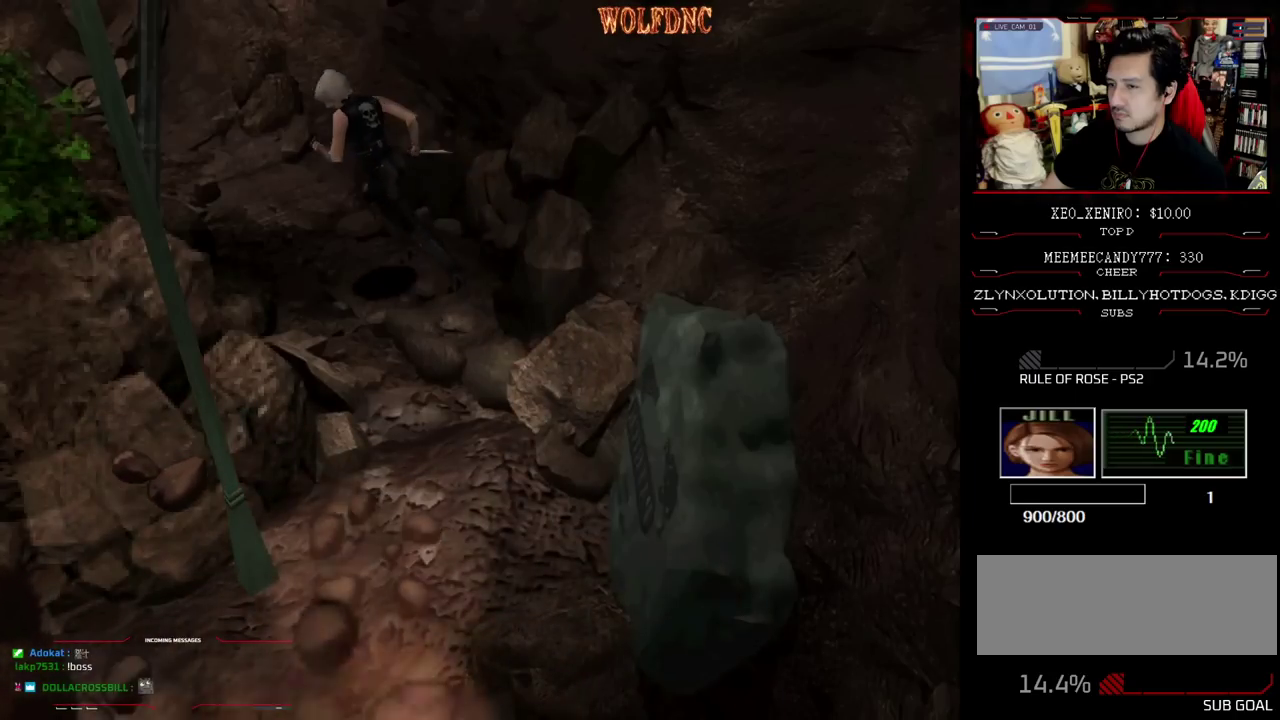
{"buttons": [], "events": [[167, "DPAD_RIGHT", "down"], [267, "SQUARE", "up"], [350, "DPAD_RIGHT", "up"], [400, "DPAD_UP", "up"]]}
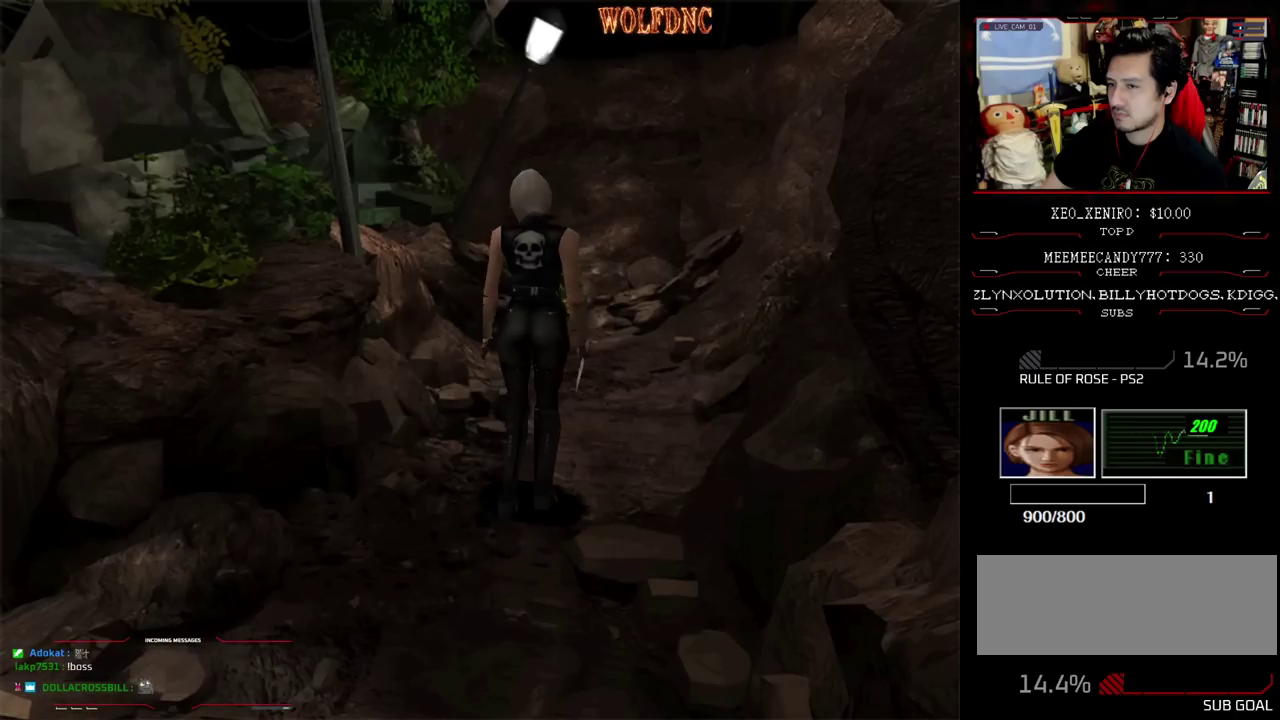
{"buttons": [], "events": [[83, "DPAD_DOWN", "down"], [283, "DPAD_DOWN", "up"]]}
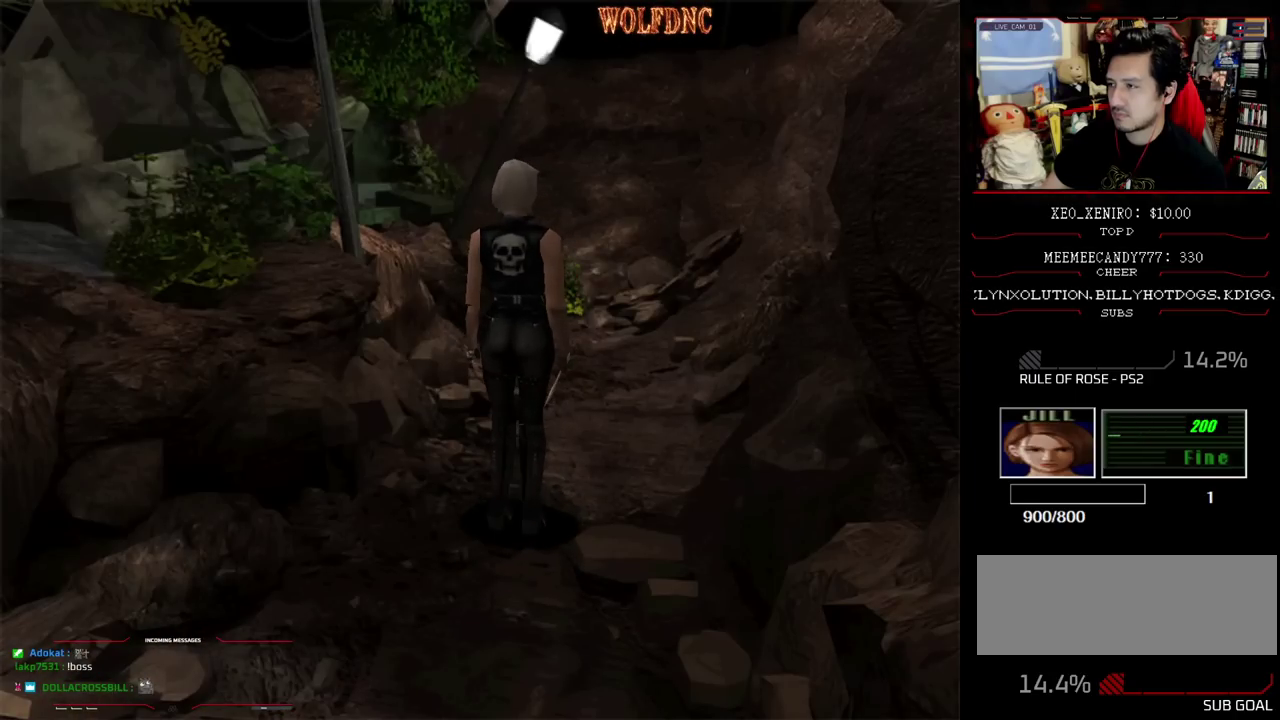
{"buttons": [], "events": []}
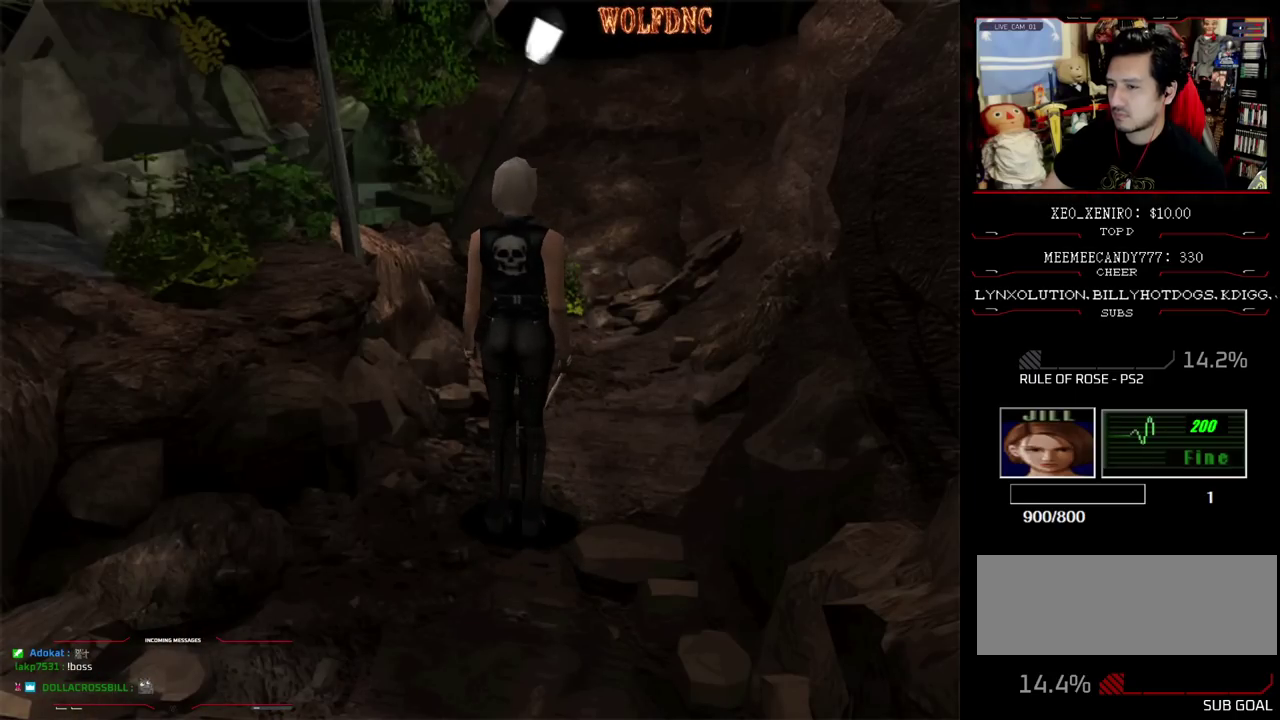
{"buttons": ["SQUARE", "DPAD_UP"], "events": [[167, "DPAD_DOWN", "down"], [300, "DPAD_DOWN", "up"], [400, "DPAD_UP", "down"], [500, "SQUARE", "down"]]}
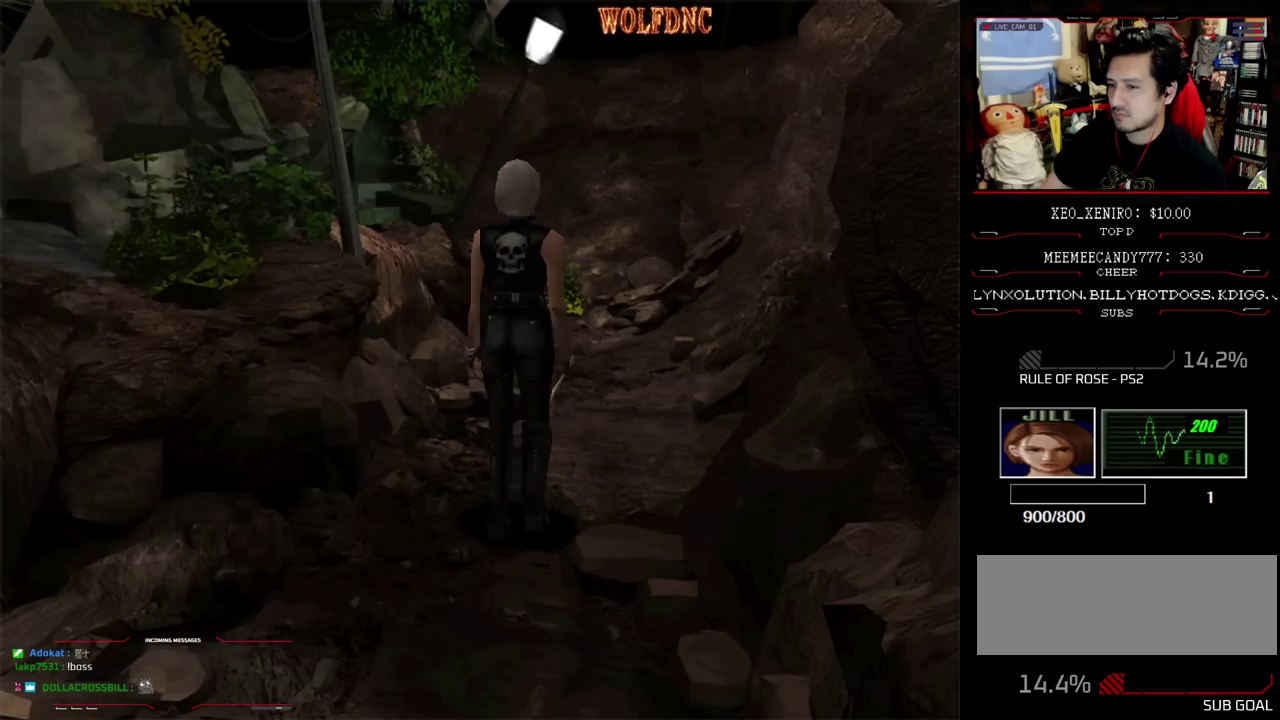
{"buttons": ["DPAD_DOWN"], "events": [[83, "DPAD_UP", "up"], [83, "SQUARE", "up"], [233, "DPAD_DOWN", "down"]]}
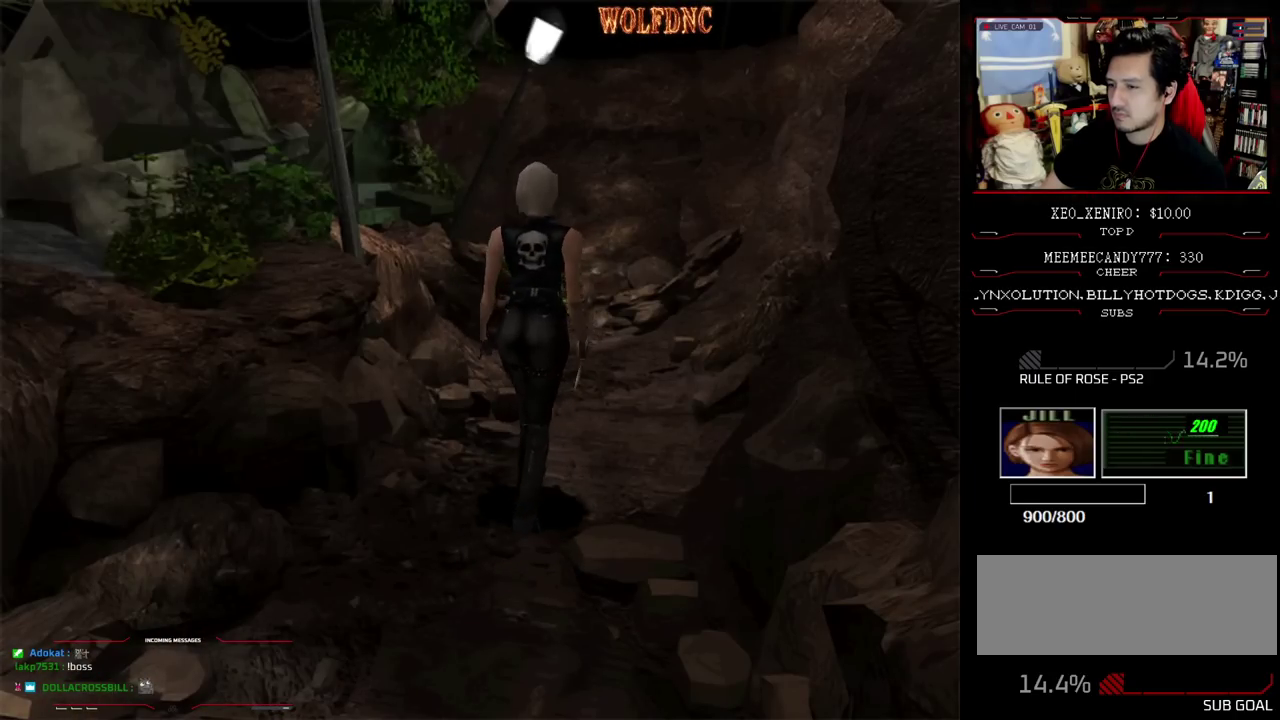
{"buttons": ["DPAD_DOWN"], "events": [[67, "DPAD_DOWN", "up"], [250, "DPAD_UP", "down"], [333, "DPAD_UP", "up"], [433, "DPAD_DOWN", "down"]]}
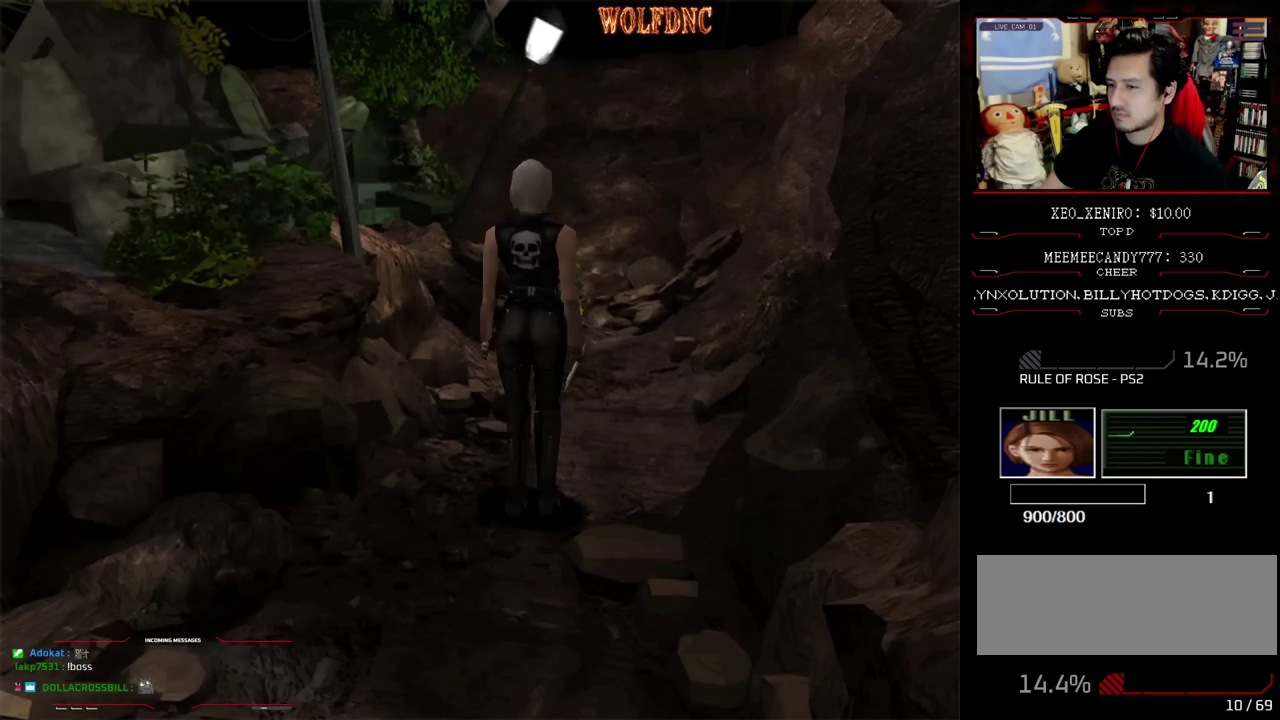
{"buttons": [], "events": [[217, "DPAD_DOWN", "up"], [317, "DPAD_UP", "down"], [500, "DPAD_UP", "up"]]}
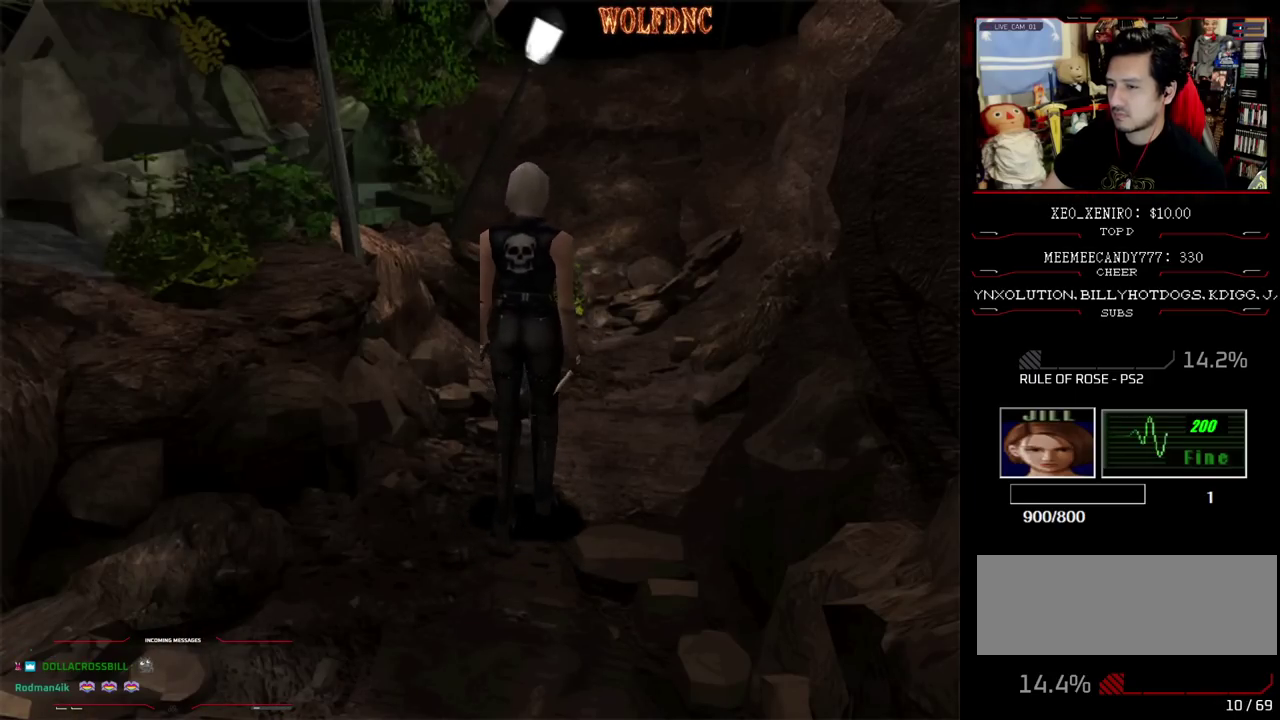
{"buttons": [], "events": [[83, "DPAD_DOWN", "down"], [267, "DPAD_DOWN", "up"]]}
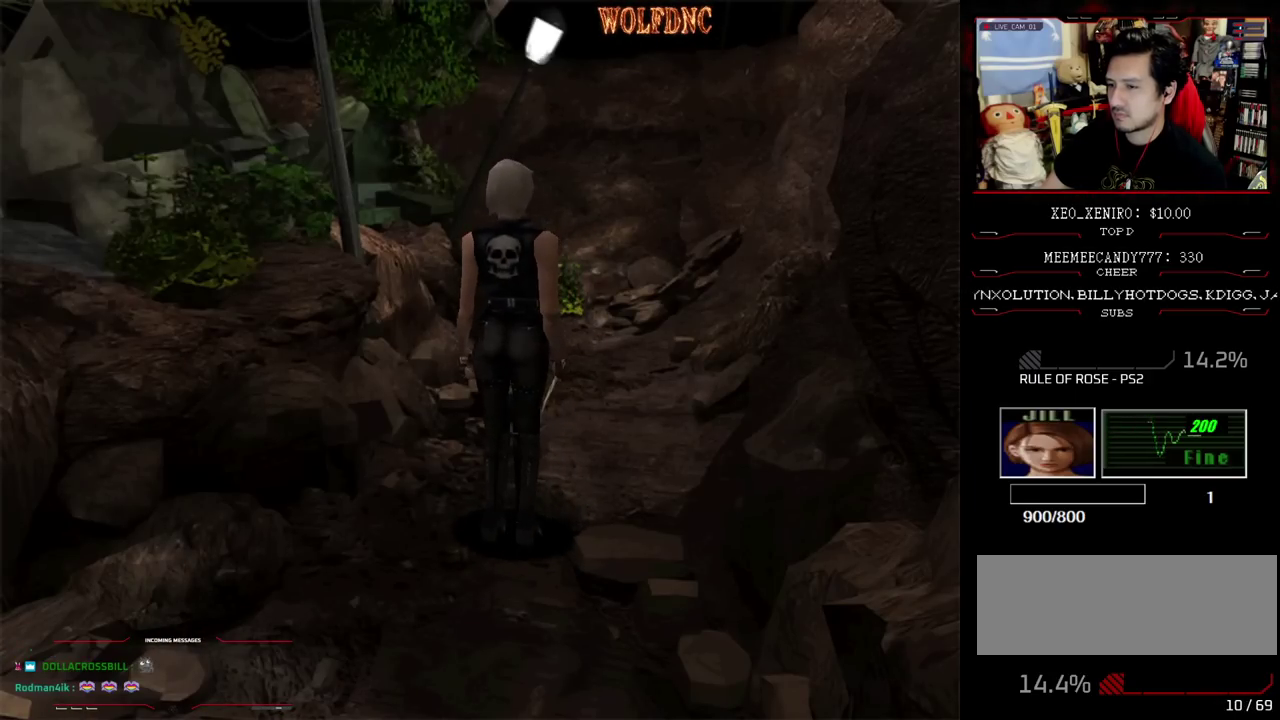
{"buttons": [], "events": []}
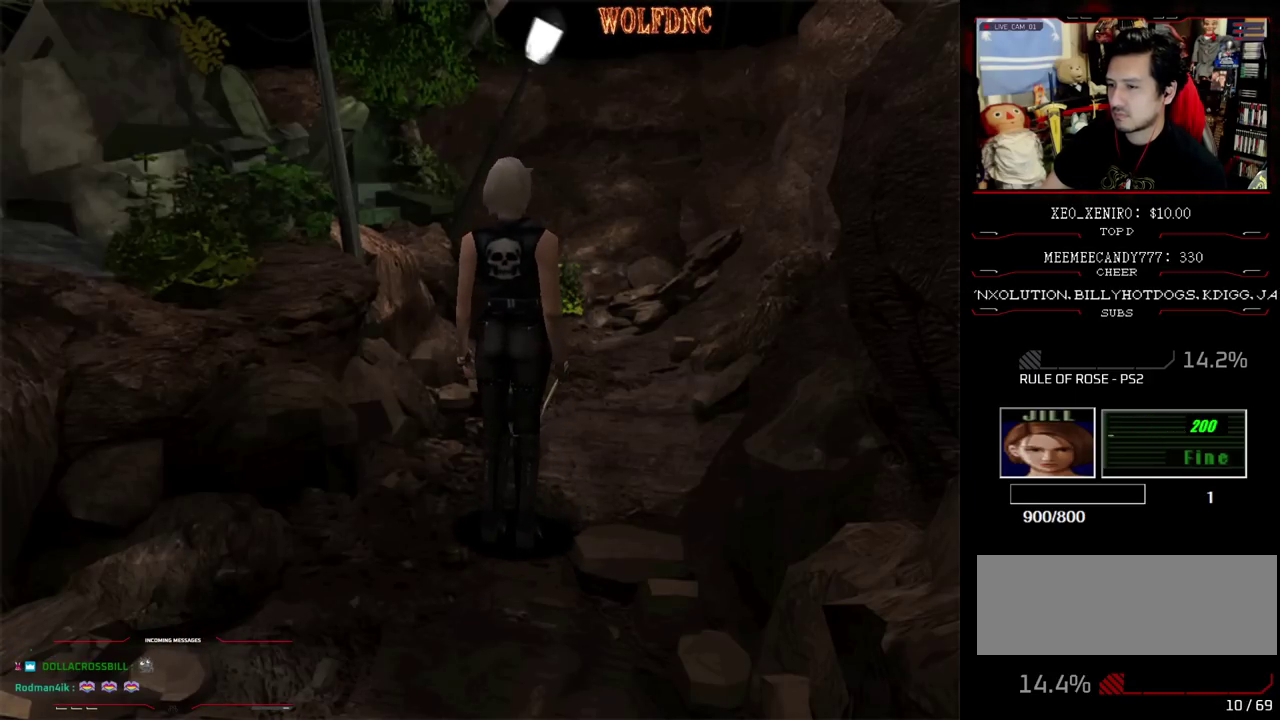
{"buttons": [], "events": []}
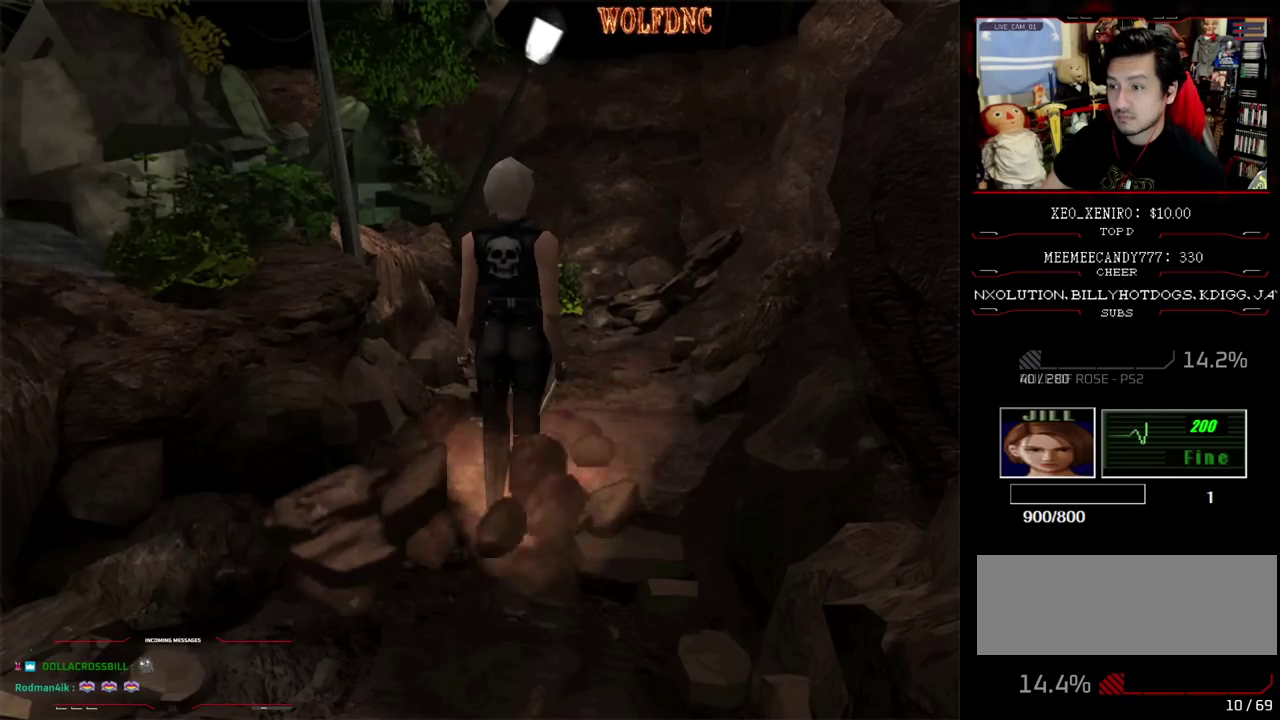
{"buttons": ["DPAD_UP"], "events": [[83, "DPAD_UP", "down"], [133, "DPAD_UP", "up"], [283, "DPAD_DOWN", "down"], [283, "SQUARE", "down"], [367, "DPAD_DOWN", "up"], [417, "SQUARE", "up"], [467, "DPAD_UP", "down"]]}
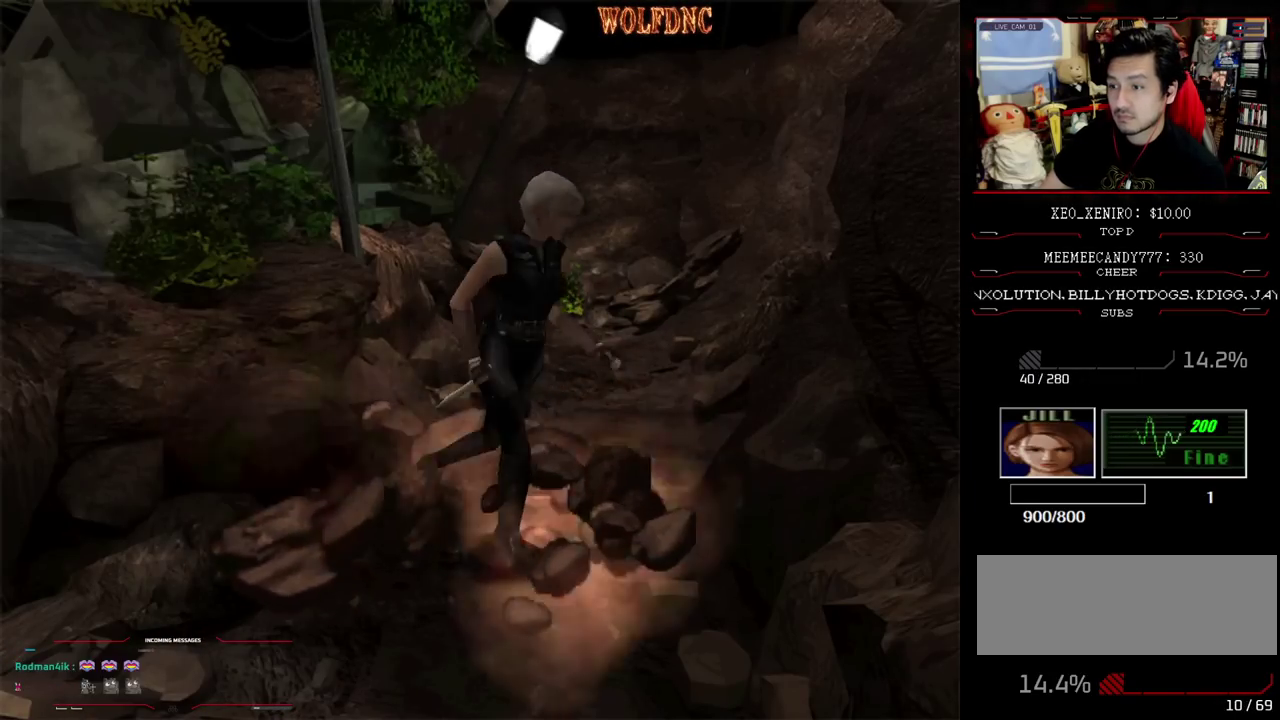
{"buttons": ["SQUARE", "DPAD_UP"], "events": [[17, "SQUARE", "down"]]}